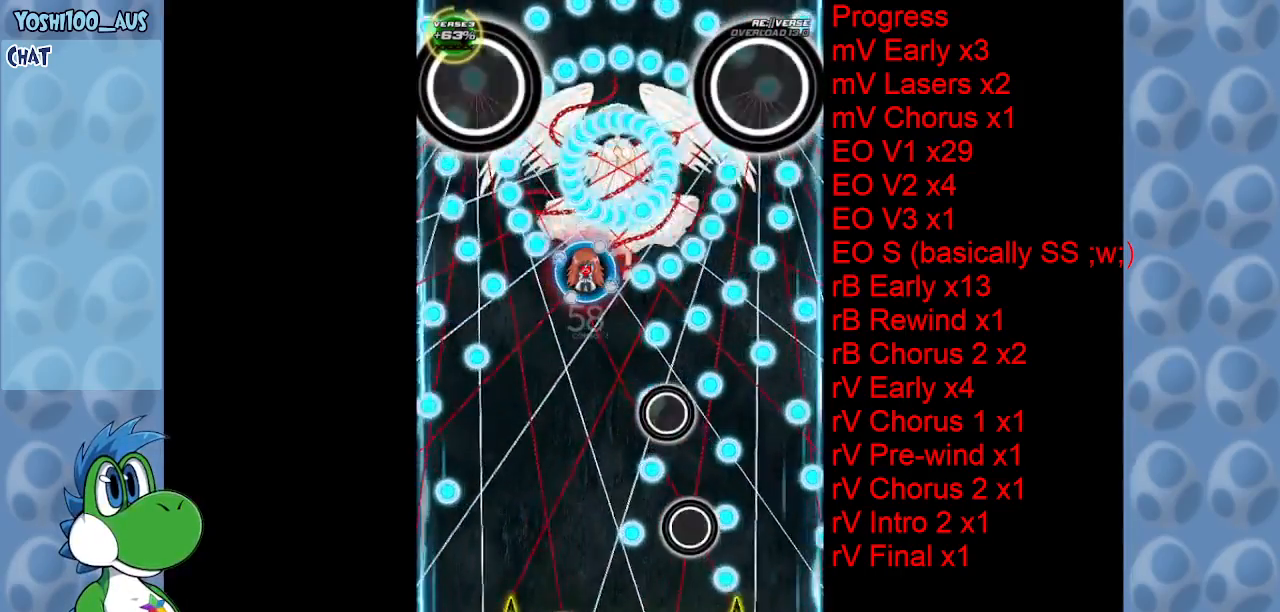
Gameplay with keyboard; each line is a JSON object with the keys held at the frame after it. "events" lists presses ("down") and releases ("up") of "c", "down", "left", "right", "up", "x" and "z" between this image and that frame as [ms after this image, input, new state], when the widget could be followed in between. No other keys are recorded. Mouse input is not recorded.
{"keys": ["x"], "events": [[133, "x", "down"], [266, "x", "up"], [450, "left", "down"], [500, "left", "up"], [500, "x", "down"]]}
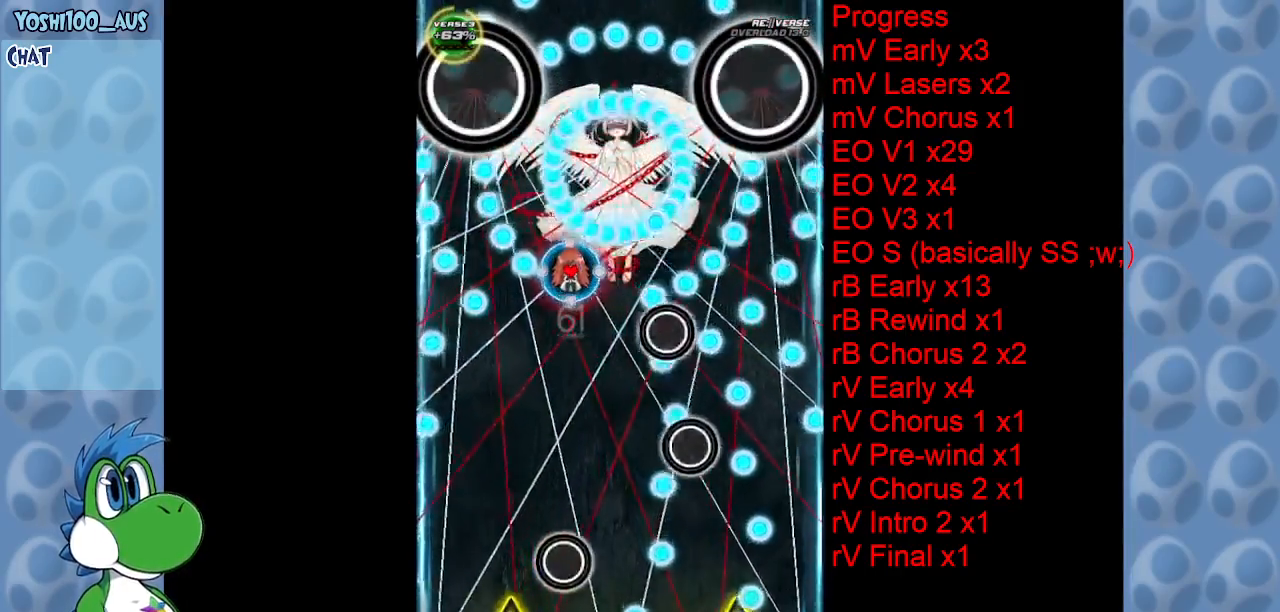
{"keys": ["x"], "events": [[100, "x", "up"], [366, "x", "down"]]}
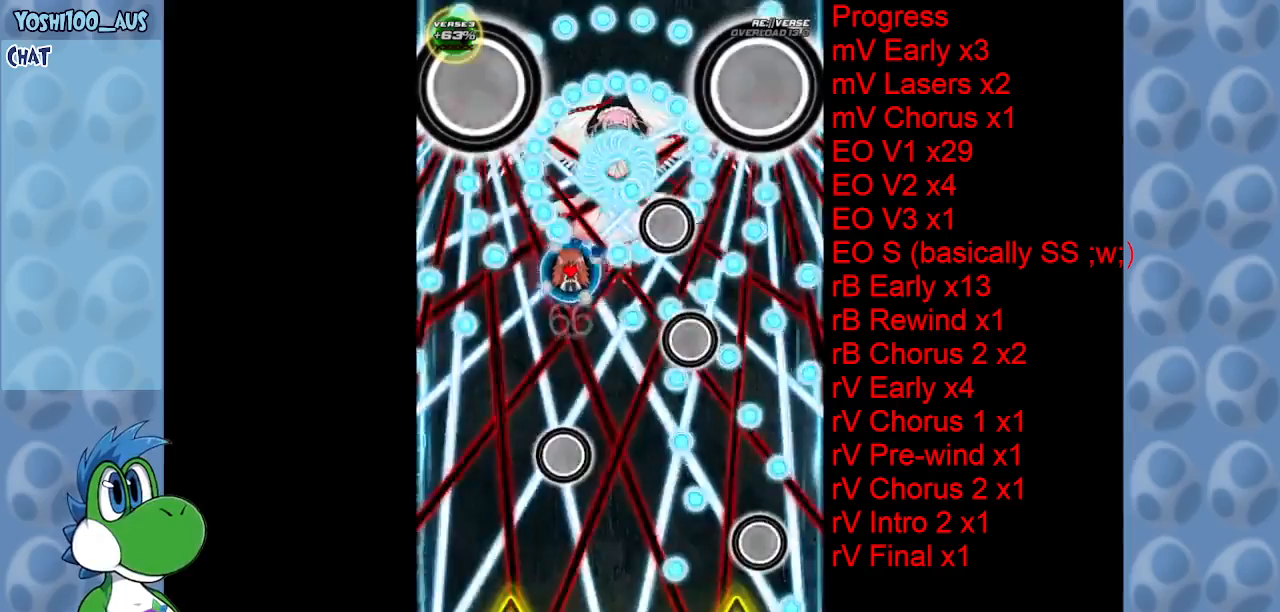
{"keys": ["down"], "events": [[16, "down", "down"], [16, "right", "down"], [16, "x", "up"], [266, "x", "down"], [350, "x", "up"], [383, "right", "up"]]}
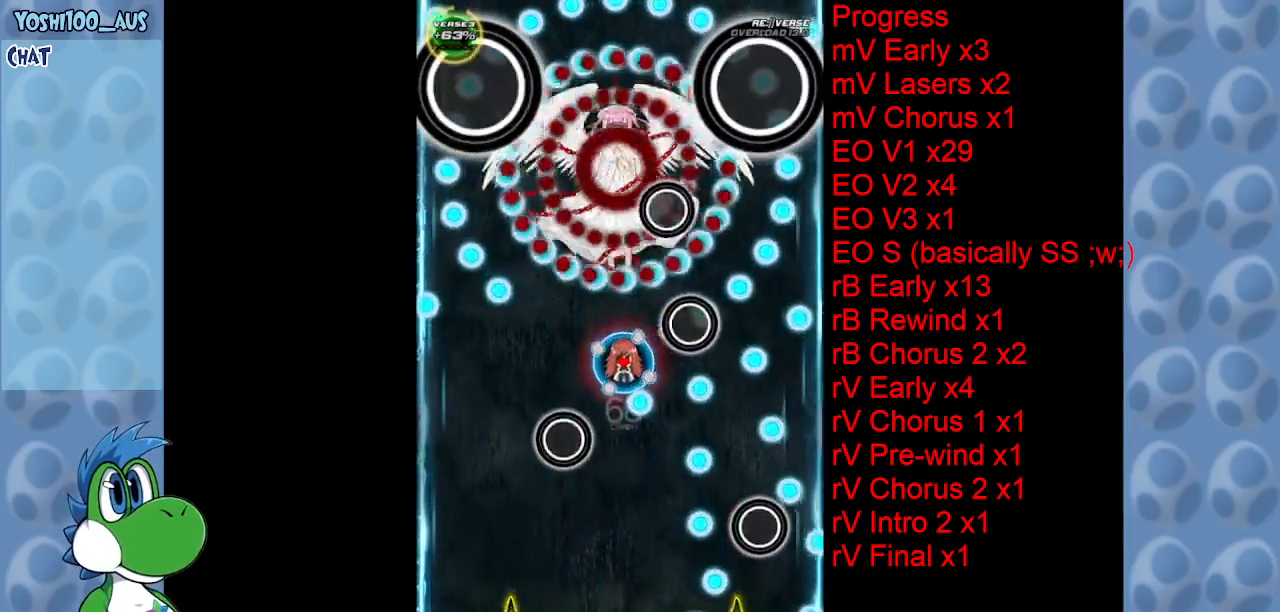
{"keys": ["down", "left", "x"], "events": [[83, "x", "down"], [233, "x", "up"], [366, "left", "down"], [450, "x", "down"]]}
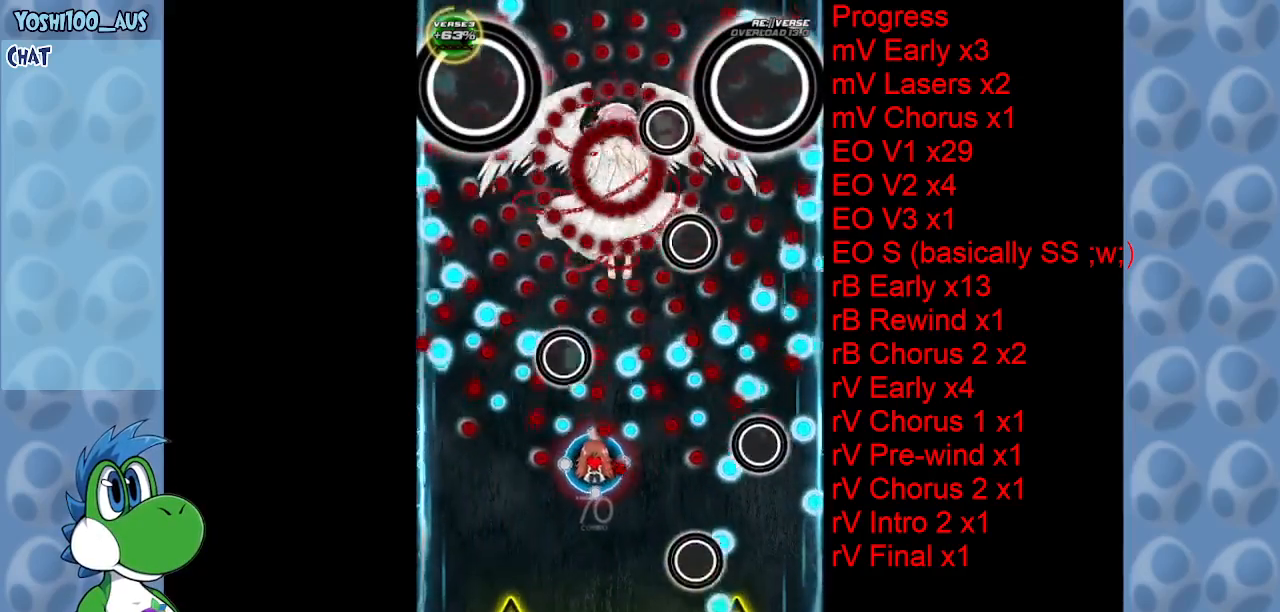
{"keys": ["left"], "events": [[100, "x", "up"], [233, "down", "up"], [233, "left", "up"], [333, "x", "down"], [466, "left", "down"], [466, "x", "up"]]}
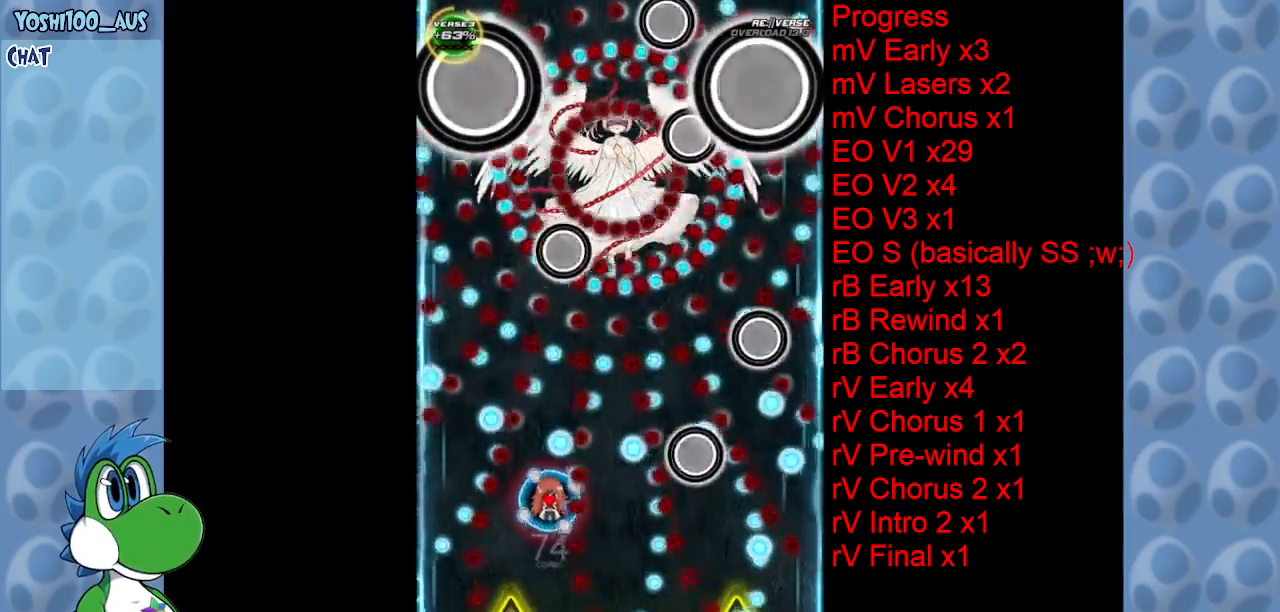
{"keys": [], "events": [[16, "down", "down"], [200, "left", "up"], [250, "x", "down"], [383, "x", "up"], [483, "down", "up"]]}
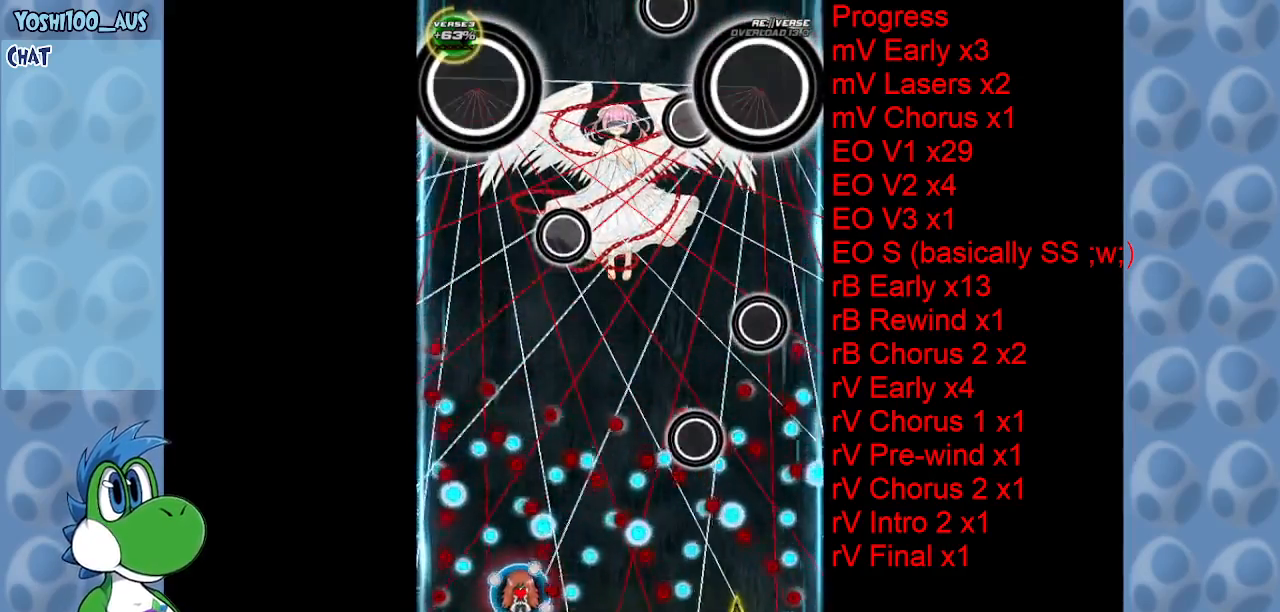
{"keys": ["left", "up", "x"], "events": [[116, "x", "down"], [166, "right", "down"], [166, "up", "down"], [316, "x", "up"], [400, "left", "down"], [400, "right", "up"], [500, "x", "down"]]}
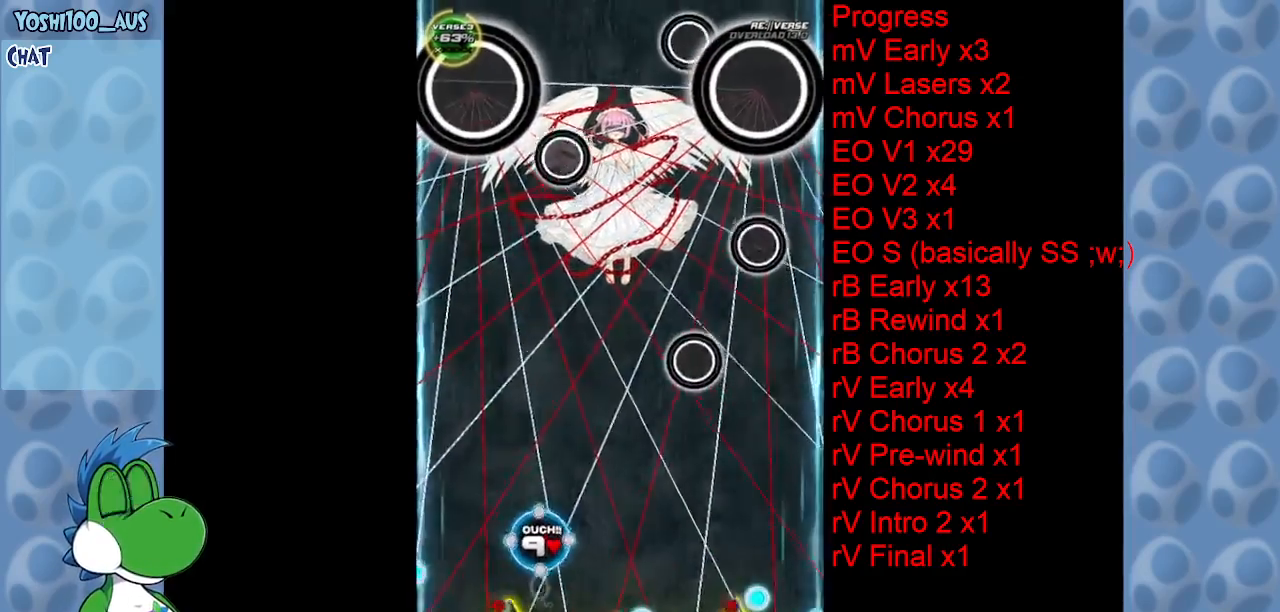
{"keys": ["right", "x"], "events": [[100, "x", "up"], [150, "left", "up"], [150, "up", "up"], [333, "right", "down"], [333, "x", "down"]]}
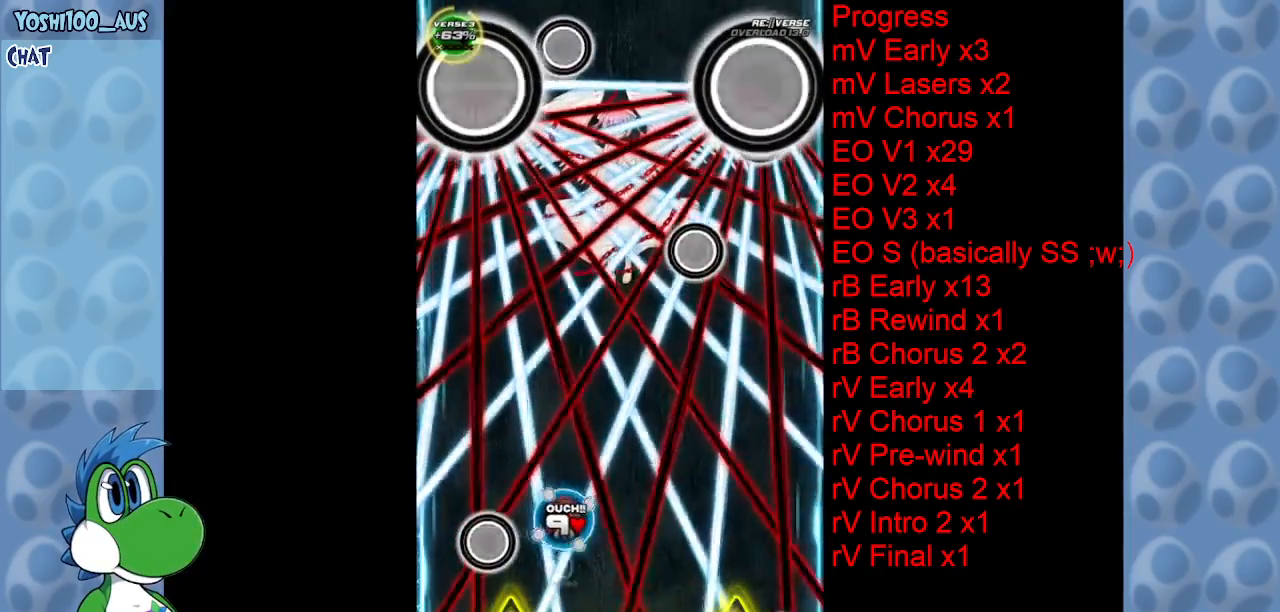
{"keys": ["up"], "events": [[16, "x", "up"], [116, "up", "down"], [200, "x", "down"], [350, "x", "up"], [433, "right", "up"]]}
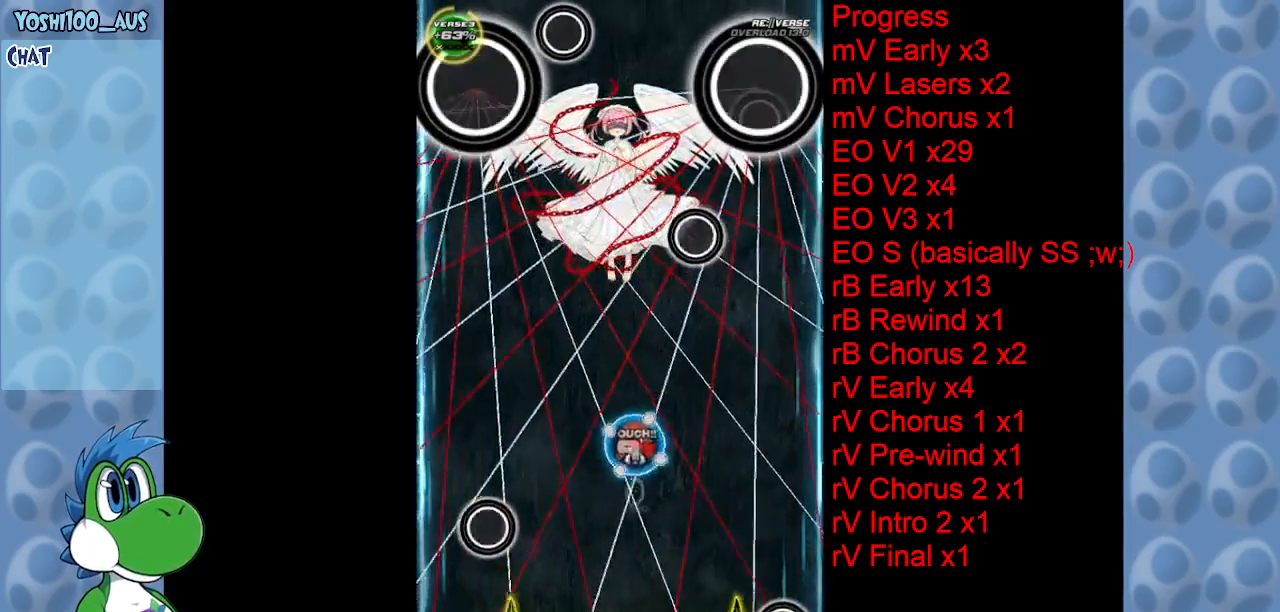
{"keys": ["down", "z"], "events": [[33, "left", "down"], [83, "x", "down"], [166, "x", "up"], [216, "left", "up"], [216, "up", "up"], [400, "down", "down"], [400, "z", "down"], [450, "left", "down"], [500, "left", "up"]]}
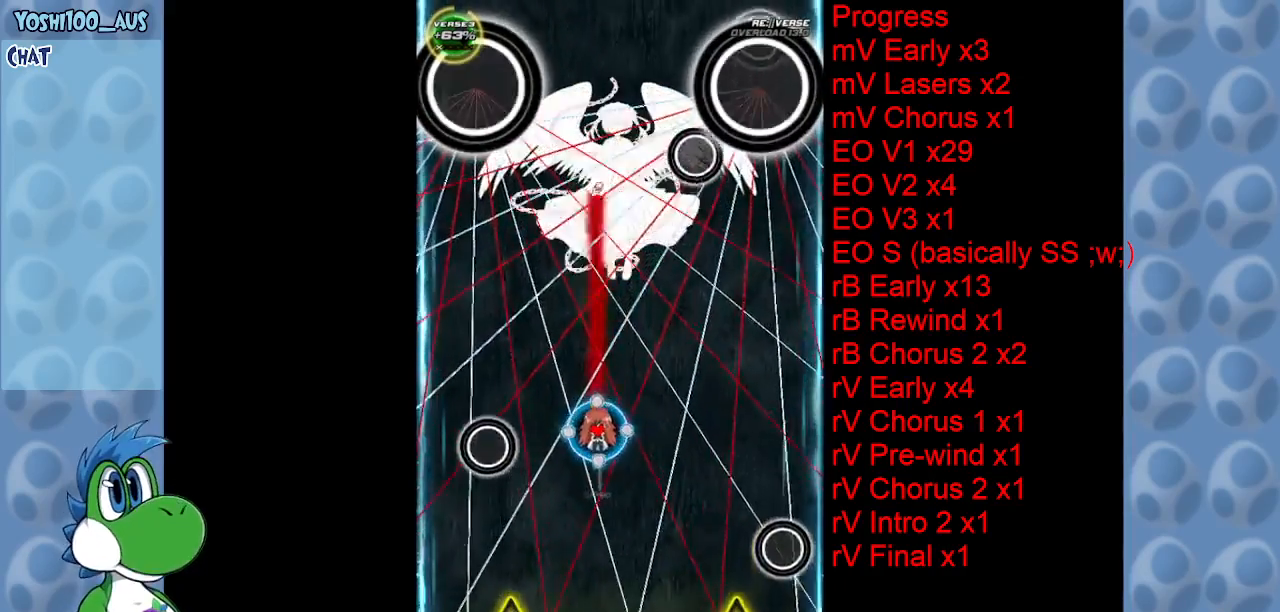
{"keys": [], "events": [[50, "down", "up"], [50, "z", "up"], [283, "z", "down"], [466, "z", "up"]]}
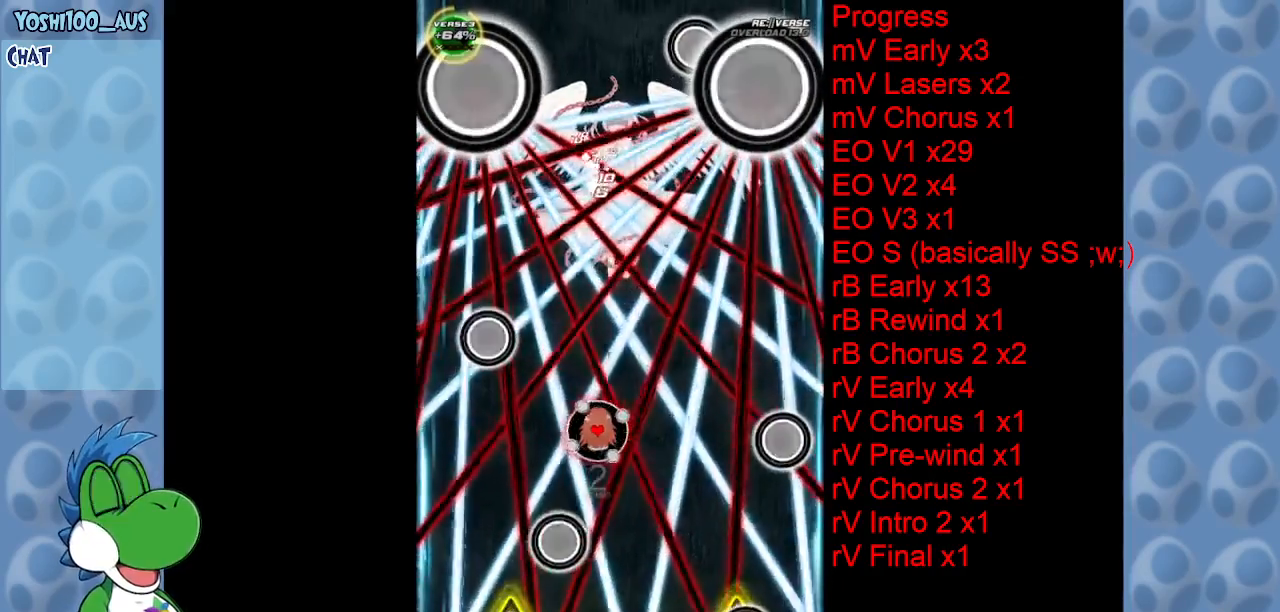
{"keys": ["up"], "events": [[166, "right", "down"], [166, "up", "down"], [166, "z", "down"], [350, "right", "up"], [400, "z", "up"]]}
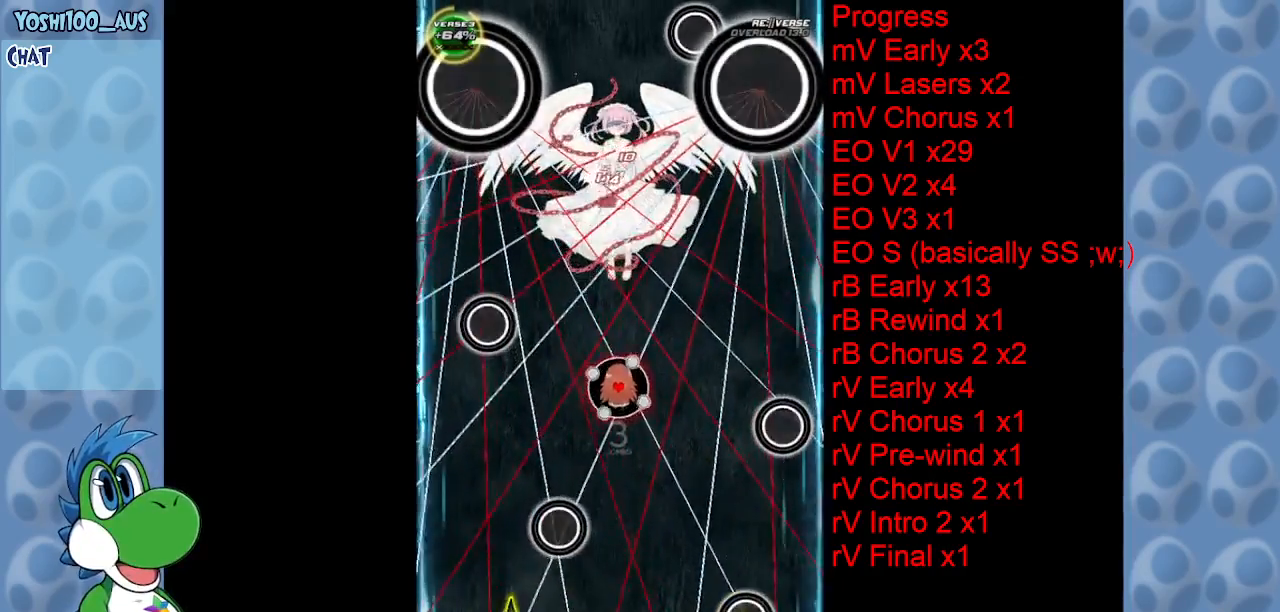
{"keys": ["z"], "events": [[33, "up", "up"], [83, "z", "down"], [266, "z", "up"], [316, "right", "down"], [366, "down", "down"], [366, "right", "up"], [500, "down", "up"], [500, "z", "down"]]}
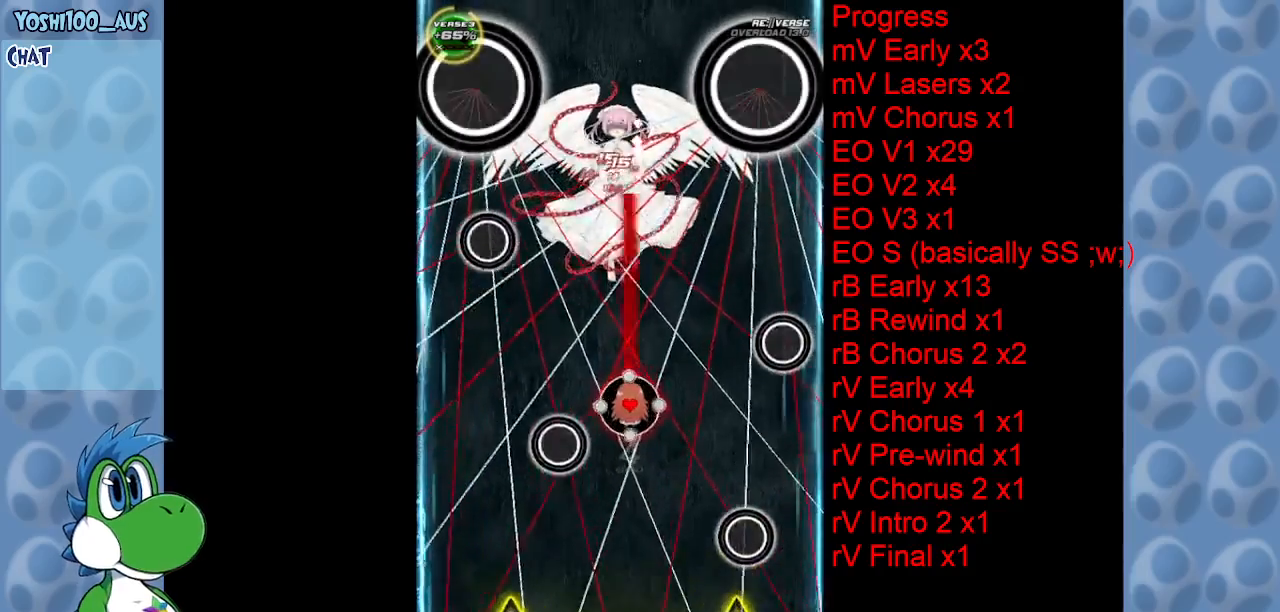
{"keys": ["z"], "events": [[133, "z", "up"], [416, "z", "down"]]}
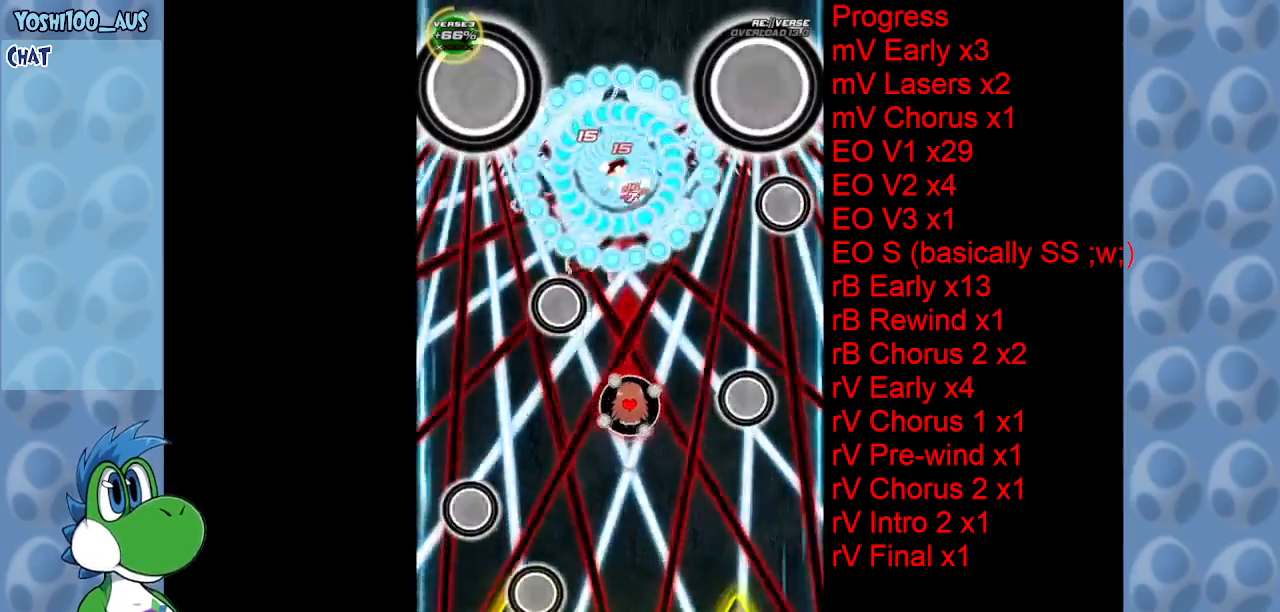
{"keys": [], "events": [[66, "z", "up"], [200, "down", "down"], [200, "left", "down"], [250, "z", "down"], [300, "left", "up"], [383, "down", "up"], [383, "z", "up"]]}
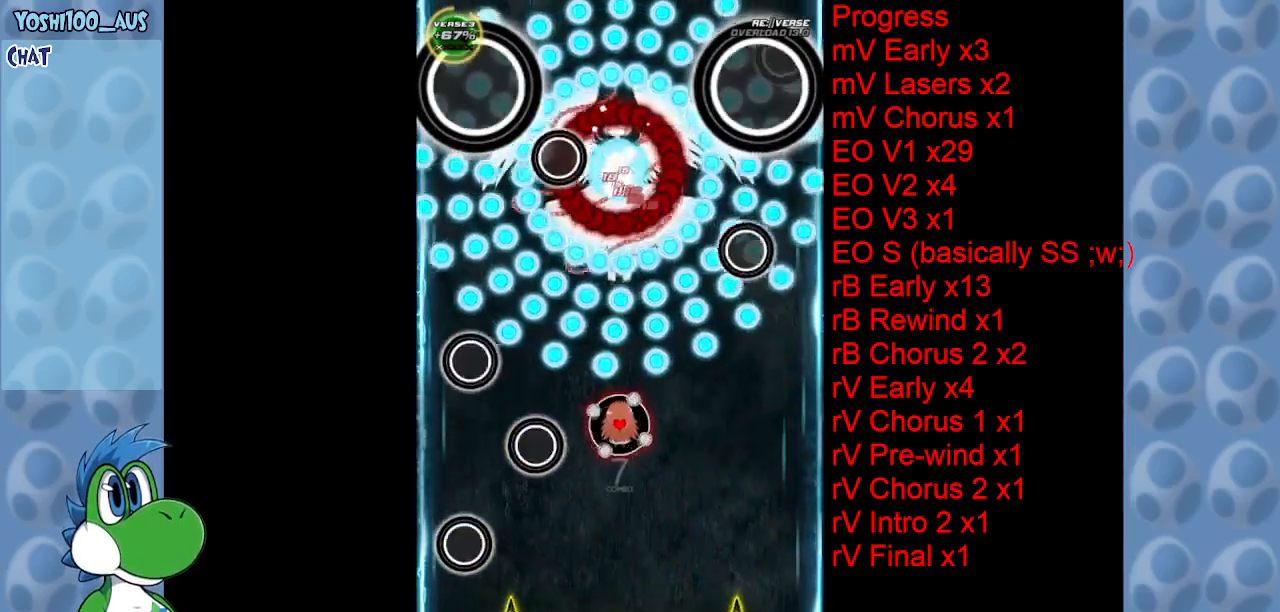
{"keys": ["right"], "events": [[83, "left", "down"], [133, "up", "down"], [133, "x", "down"], [183, "left", "up"], [283, "x", "up"], [316, "up", "up"], [500, "right", "down"]]}
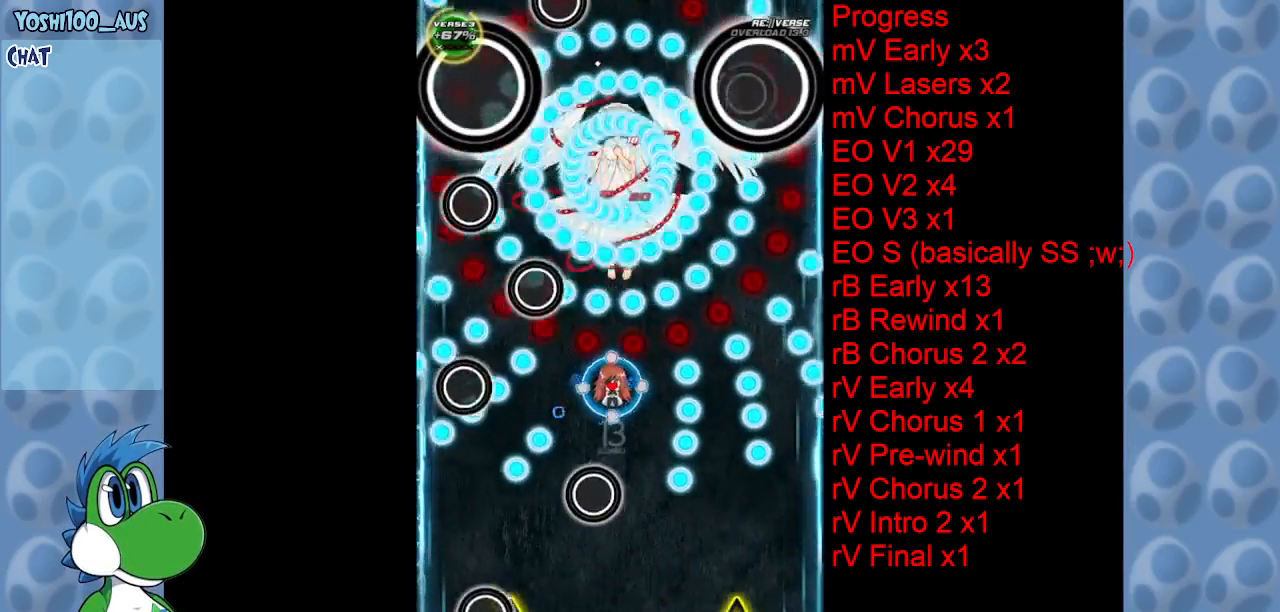
{"keys": ["x"], "events": [[50, "down", "down"], [50, "z", "down"], [100, "right", "up"], [150, "z", "up"], [383, "down", "up"], [383, "x", "down"]]}
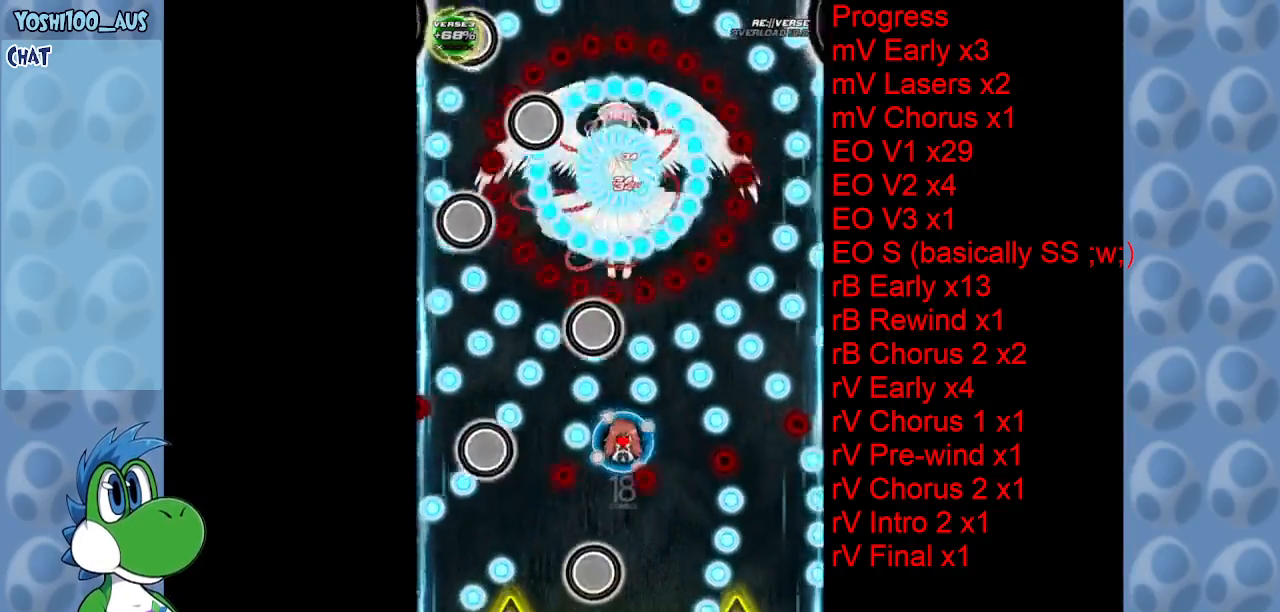
{"keys": [], "events": [[16, "x", "up"], [250, "right", "down"], [300, "down", "down"], [300, "z", "down"], [350, "right", "up"], [400, "z", "up"], [433, "down", "up"]]}
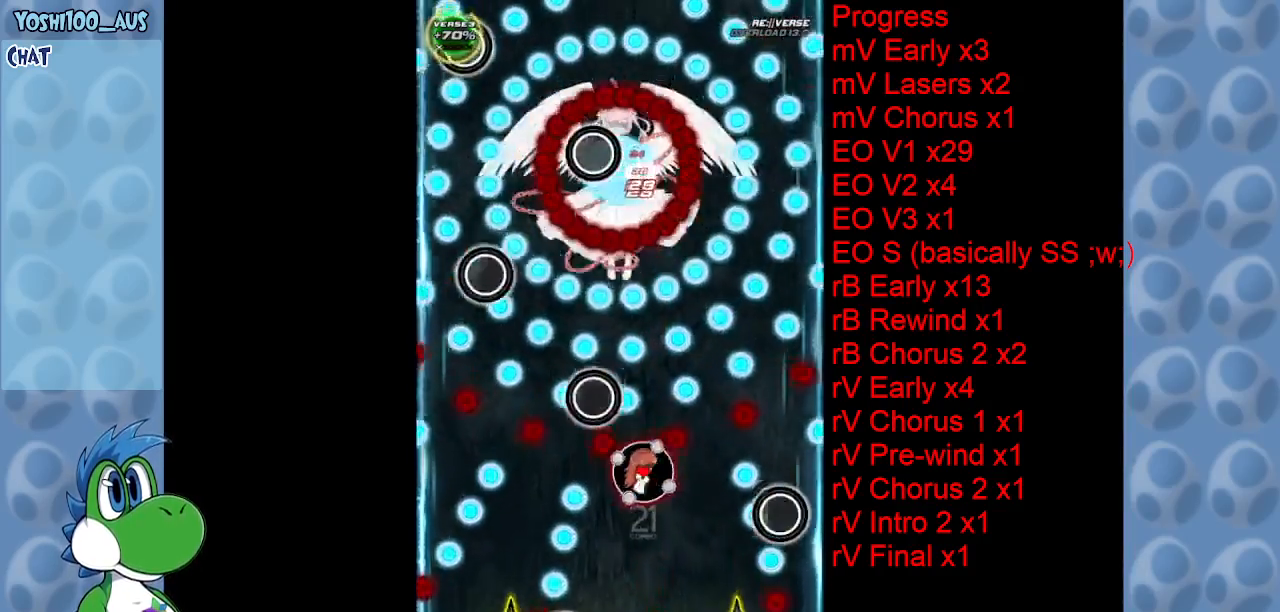
{"keys": ["down", "z"], "events": [[83, "right", "down"], [83, "up", "down"], [83, "x", "down"], [166, "right", "up"], [216, "left", "down"], [216, "x", "up"], [266, "up", "up"], [400, "left", "up"], [450, "down", "down"], [500, "z", "down"]]}
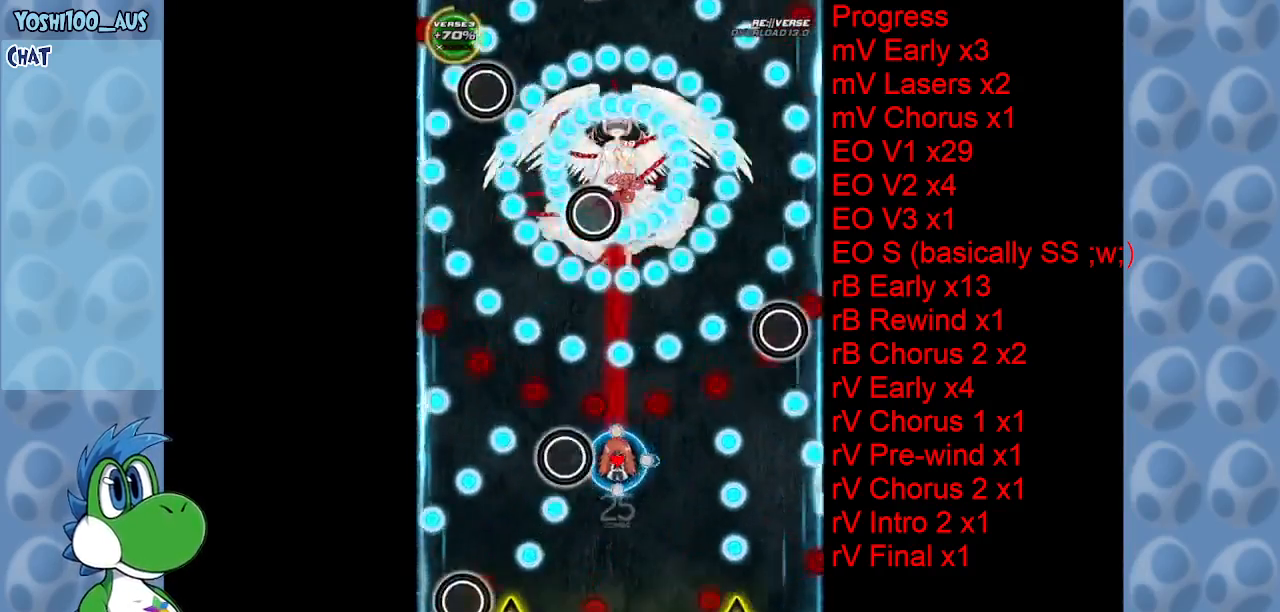
{"keys": ["left", "up"], "events": [[50, "right", "down"], [150, "down", "up"], [150, "z", "up"], [250, "right", "up"], [283, "x", "down"], [333, "up", "down"], [466, "left", "down"], [466, "x", "up"]]}
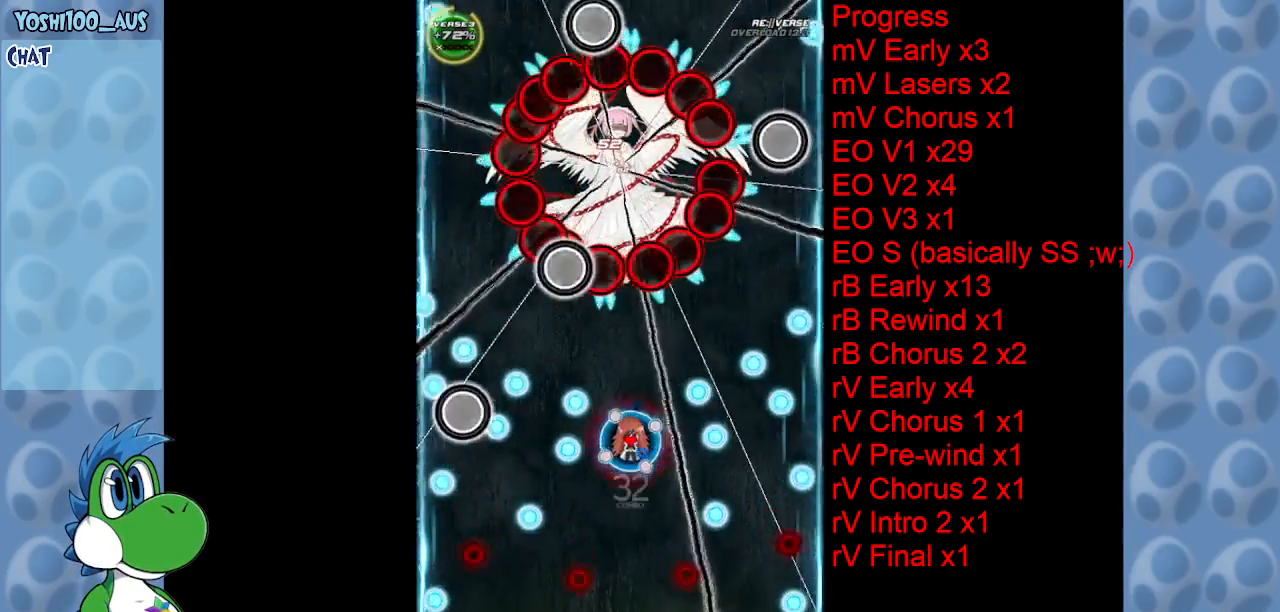
{"keys": [], "events": [[16, "up", "up"], [200, "down", "down"], [200, "z", "down"], [300, "left", "up"], [400, "down", "up"], [400, "z", "up"]]}
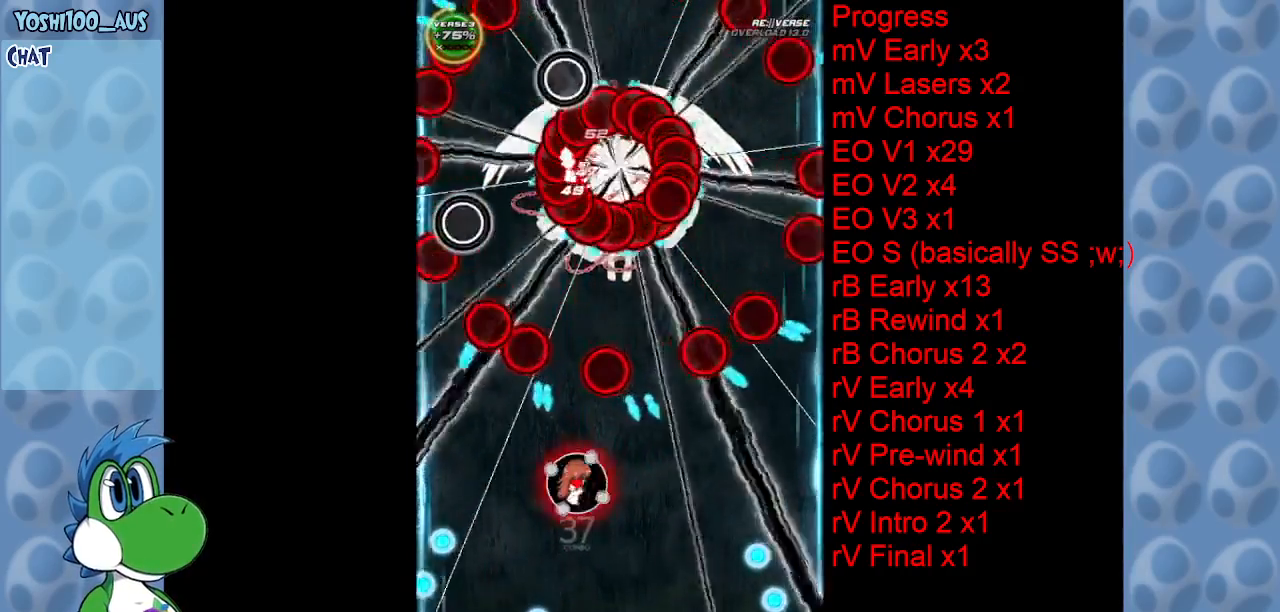
{"keys": ["left", "z"], "events": [[116, "x", "down"], [166, "left", "down"], [216, "left", "up"], [266, "x", "up"], [450, "left", "down"], [500, "z", "down"]]}
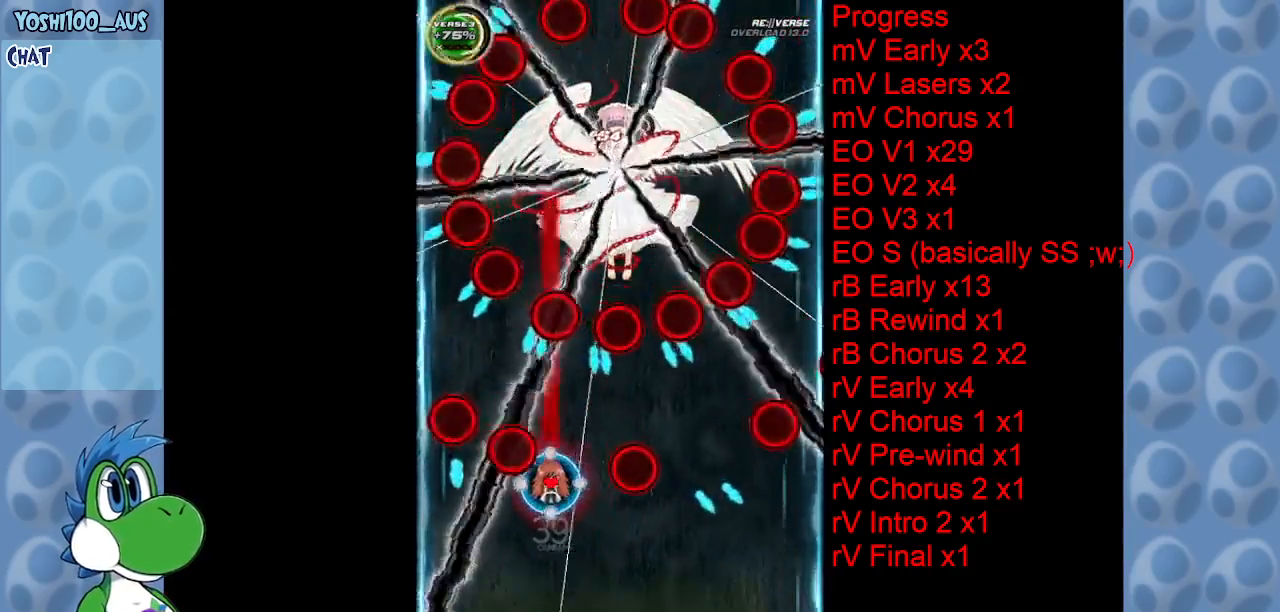
{"keys": ["z"], "events": [[50, "left", "up"], [150, "z", "up"], [383, "left", "down"], [383, "z", "down"], [466, "left", "up"]]}
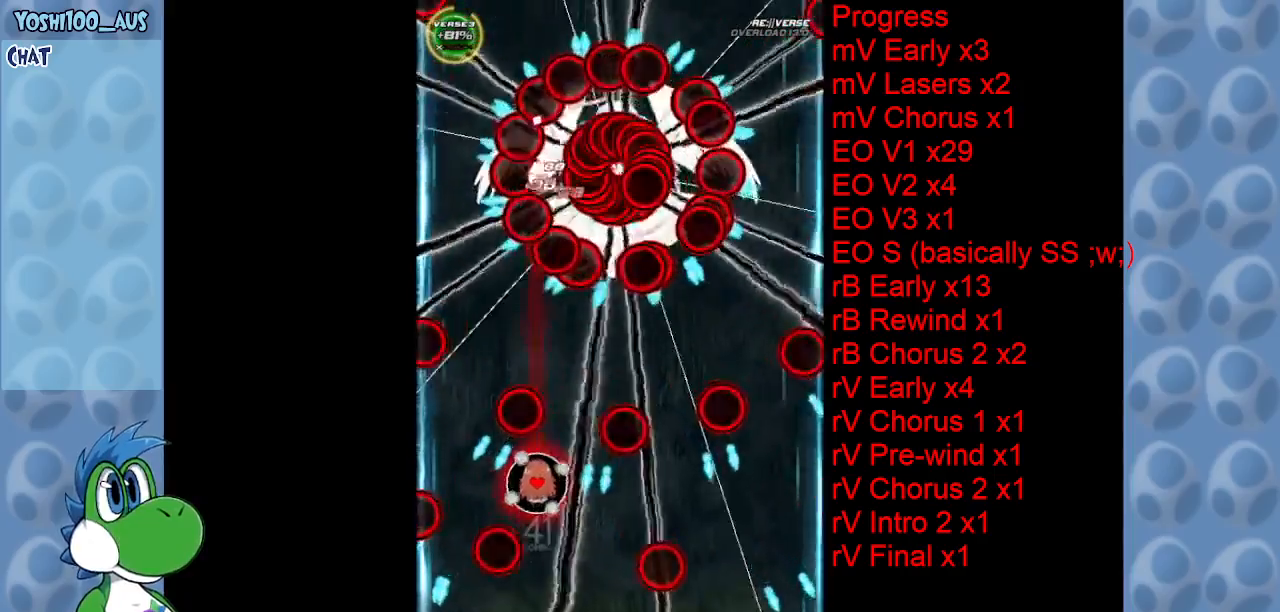
{"keys": ["right"], "events": [[16, "z", "up"], [250, "z", "down"], [350, "z", "up"], [400, "right", "down"]]}
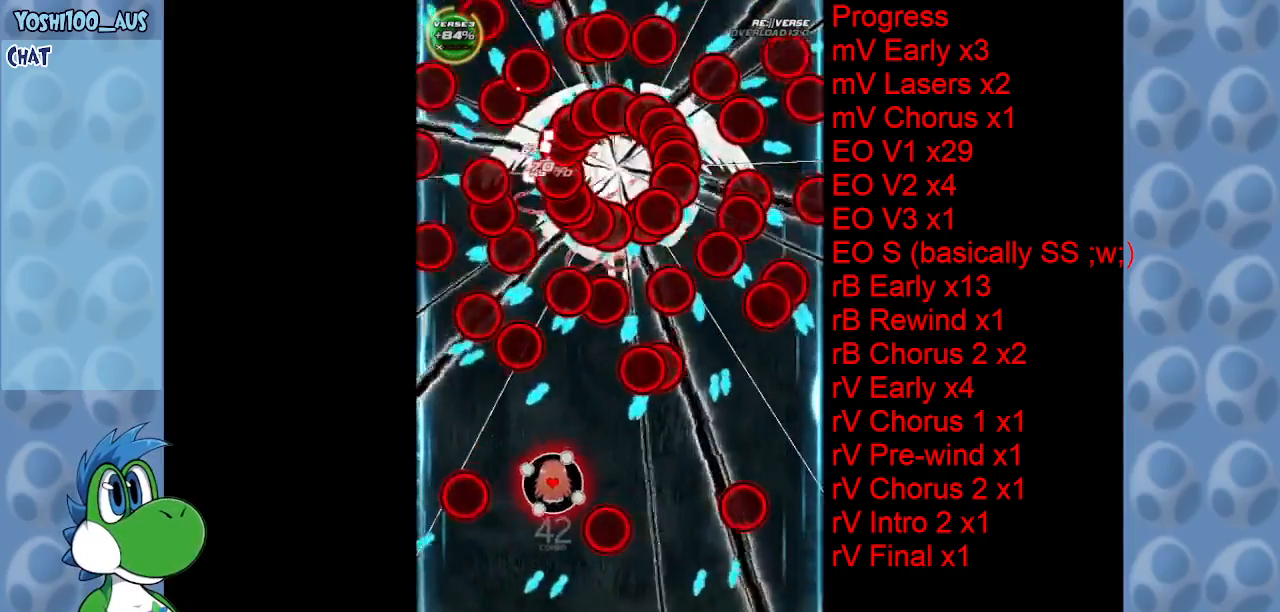
{"keys": ["z"], "events": [[83, "x", "down"], [133, "right", "up"], [216, "x", "up"], [500, "z", "down"]]}
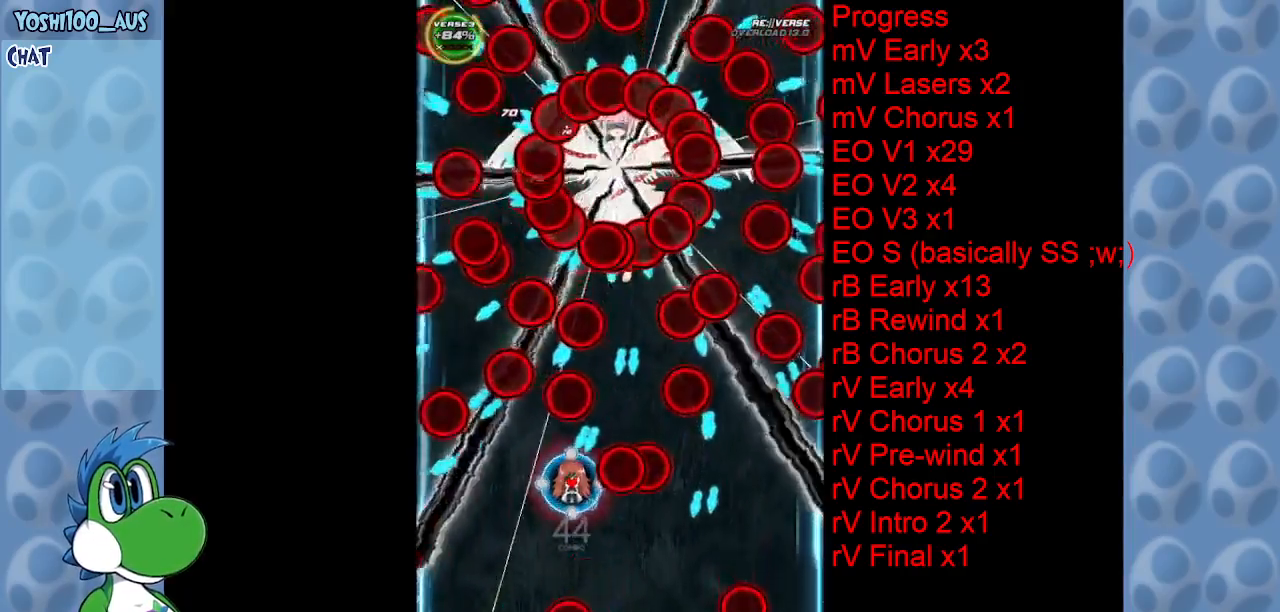
{"keys": ["down", "z"], "events": [[183, "z", "up"], [383, "down", "down"], [383, "z", "down"]]}
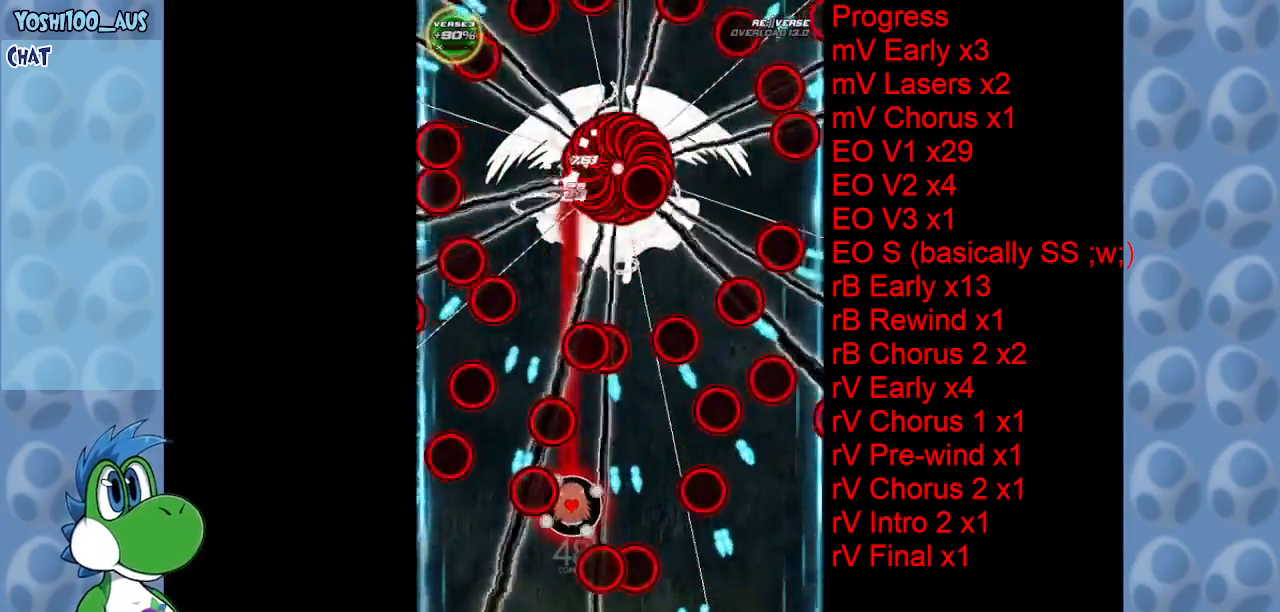
{"keys": [], "events": [[16, "down", "up"], [16, "z", "up"], [116, "down", "down"], [250, "z", "down"], [300, "down", "up"], [300, "right", "down"], [350, "right", "up"], [383, "z", "up"]]}
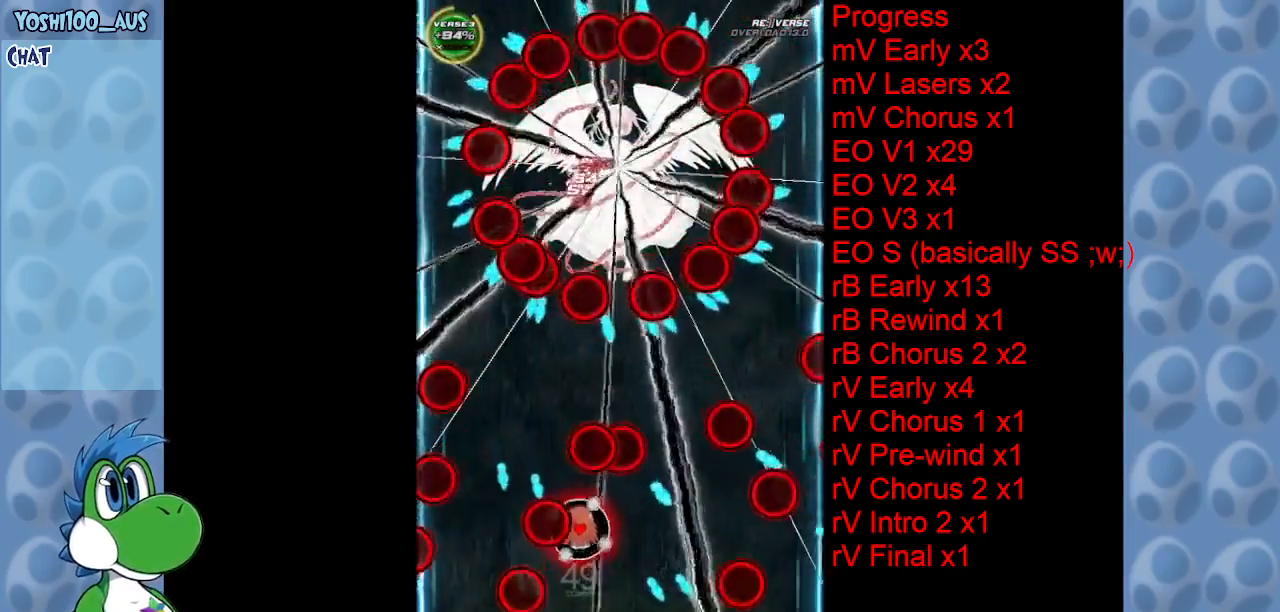
{"keys": ["right", "z"], "events": [[83, "left", "down"], [116, "x", "down"], [266, "x", "up"], [316, "left", "up"], [450, "right", "down"], [500, "z", "down"]]}
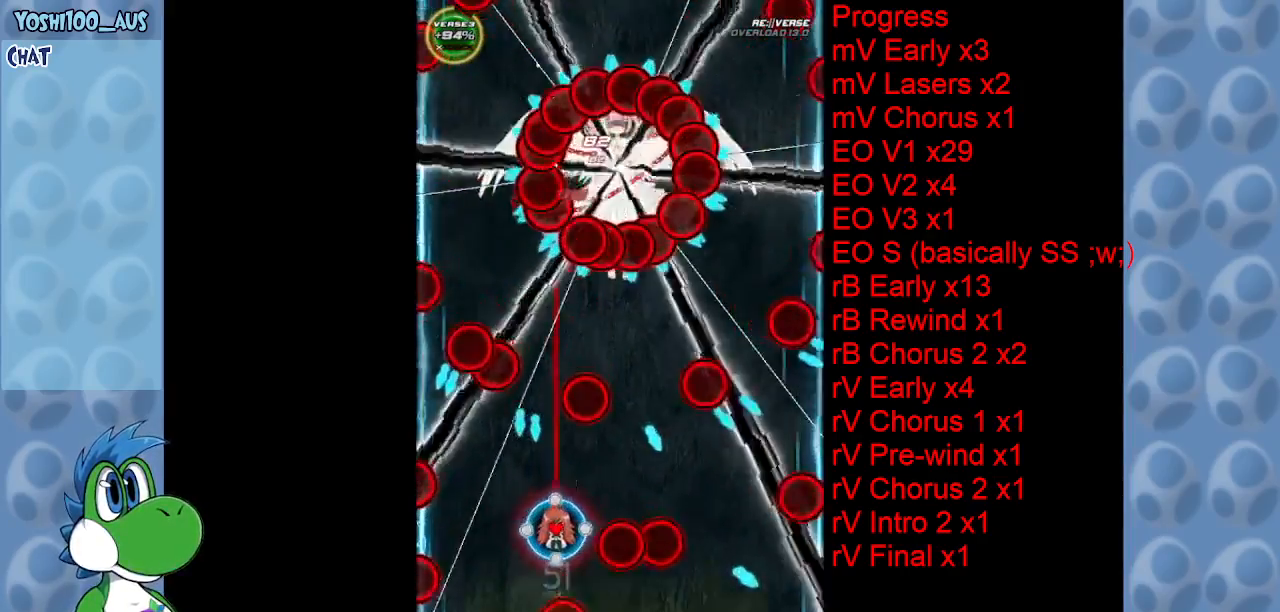
{"keys": [], "events": [[50, "right", "up"], [150, "z", "up"], [183, "left", "down"], [283, "x", "down"], [383, "left", "up"], [433, "x", "up"]]}
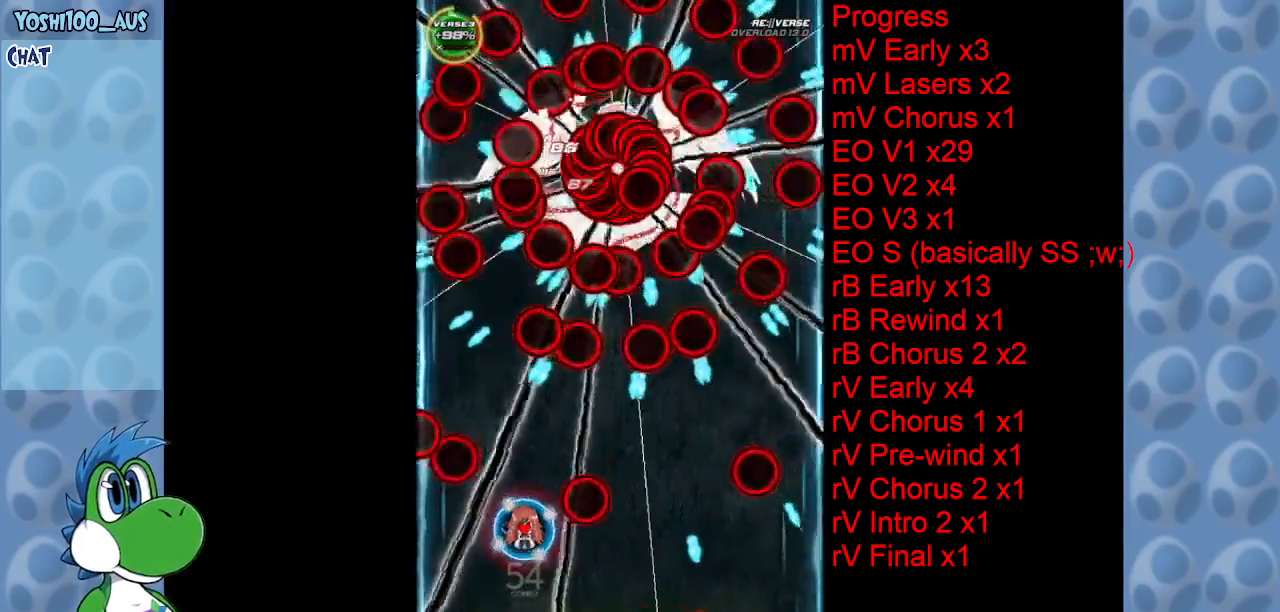
{"keys": ["right"], "events": [[200, "z", "down"], [250, "down", "down"], [350, "down", "up"], [350, "z", "up"], [483, "right", "down"]]}
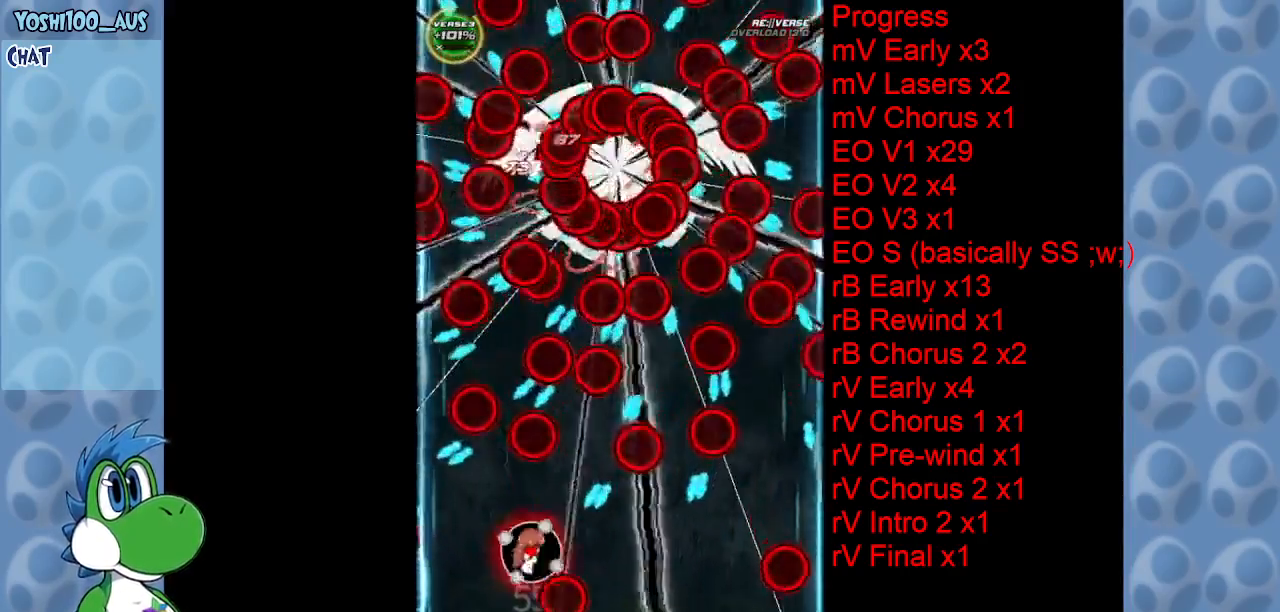
{"keys": ["z"], "events": [[33, "up", "down"], [33, "x", "down"], [133, "right", "up"], [216, "x", "up"], [266, "up", "up"], [316, "right", "down"], [500, "right", "up"], [500, "z", "down"]]}